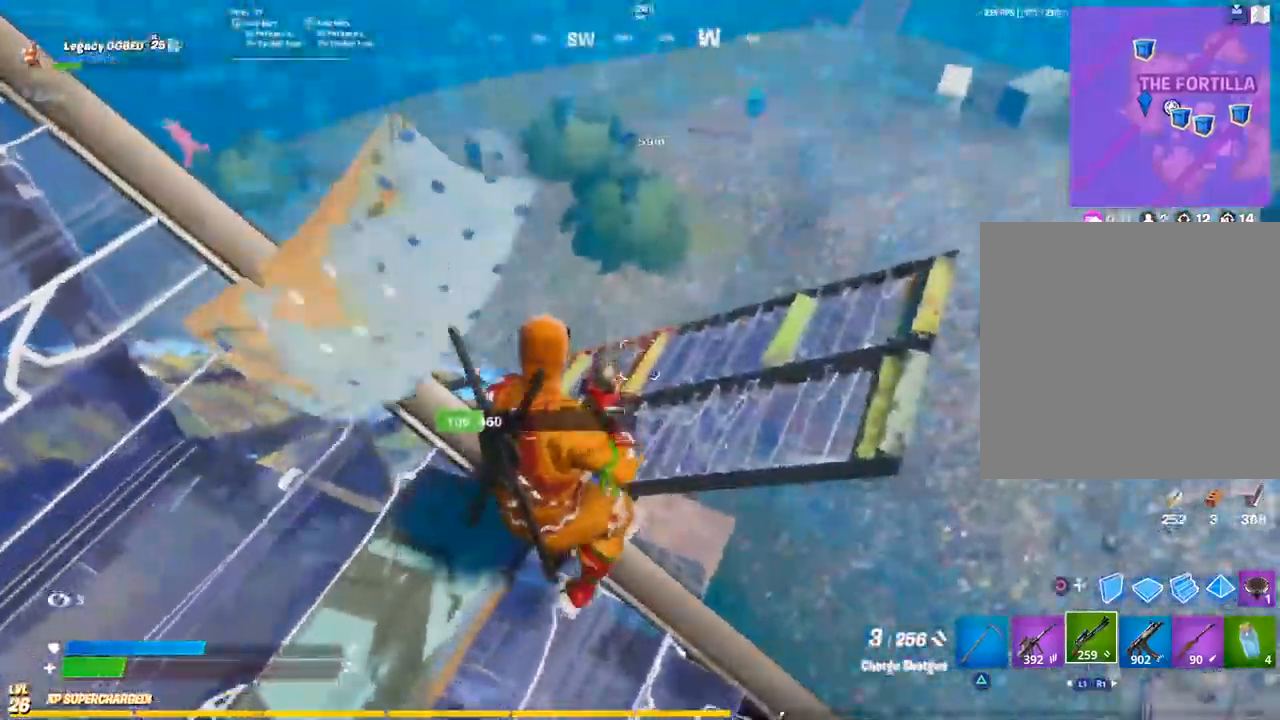
Gameplay with a controller (PlayStation layout); each line is a JSON object with the inputs held at the frame after it (dt_ms = milliseconds from this image to that frame). "events" lists button and stick changes between this image and that frame as [ms after this image, input, new state], when the widget could be followed in between.
{"dt_ms": 500, "buttons": ["L1"], "left_stick": "center", "right_stick": "down"}
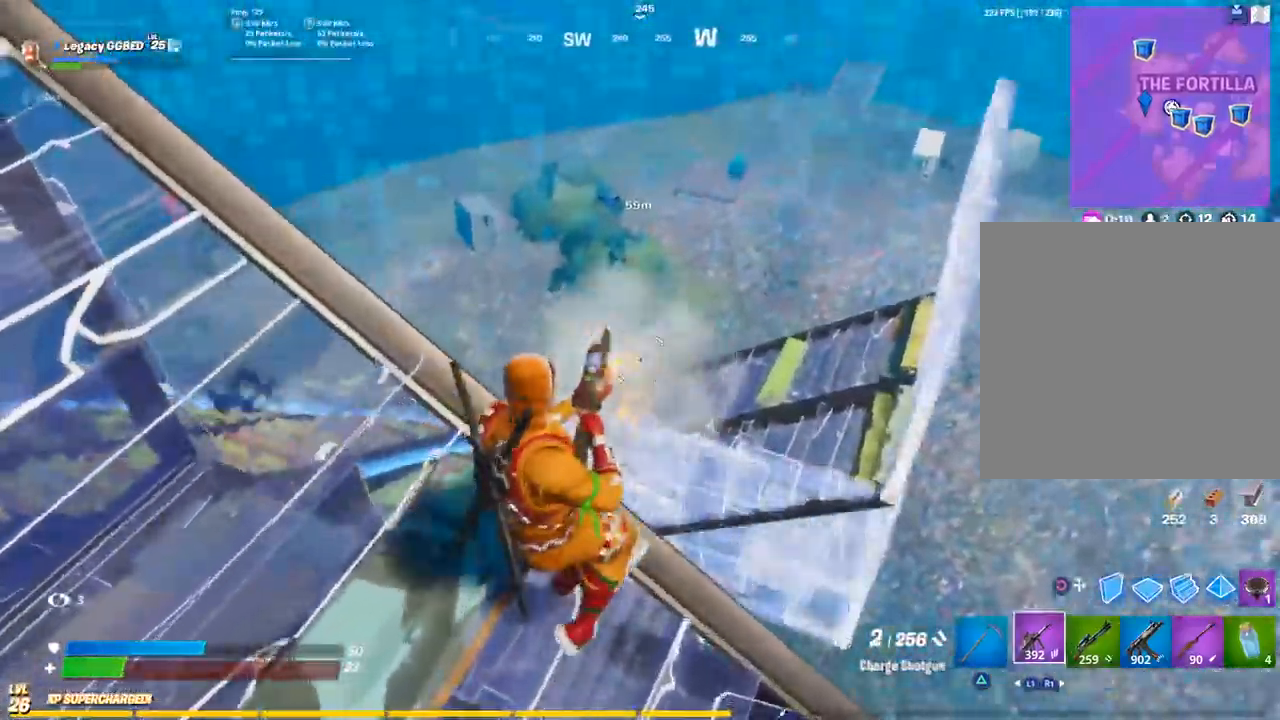
{"dt_ms": 1000, "buttons": ["CROSS", "L3"], "left_stick": "down", "right_stick": "right"}
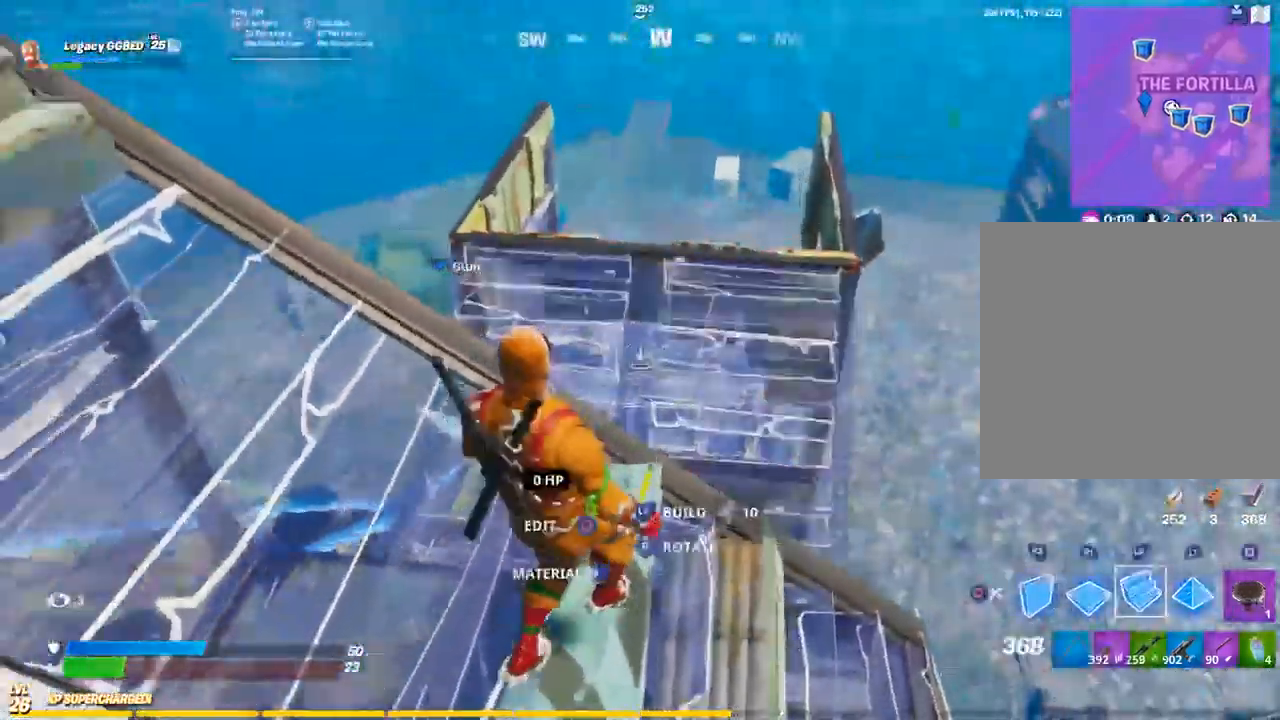
{"dt_ms": 500, "buttons": ["R1"], "left_stick": "down", "right_stick": "right", "events": [[33, "R2", "down"], [67, "CROSS", "up"], [367, "R1", "down"], [400, "L3", "up"], [450, "R2", "up"]]}
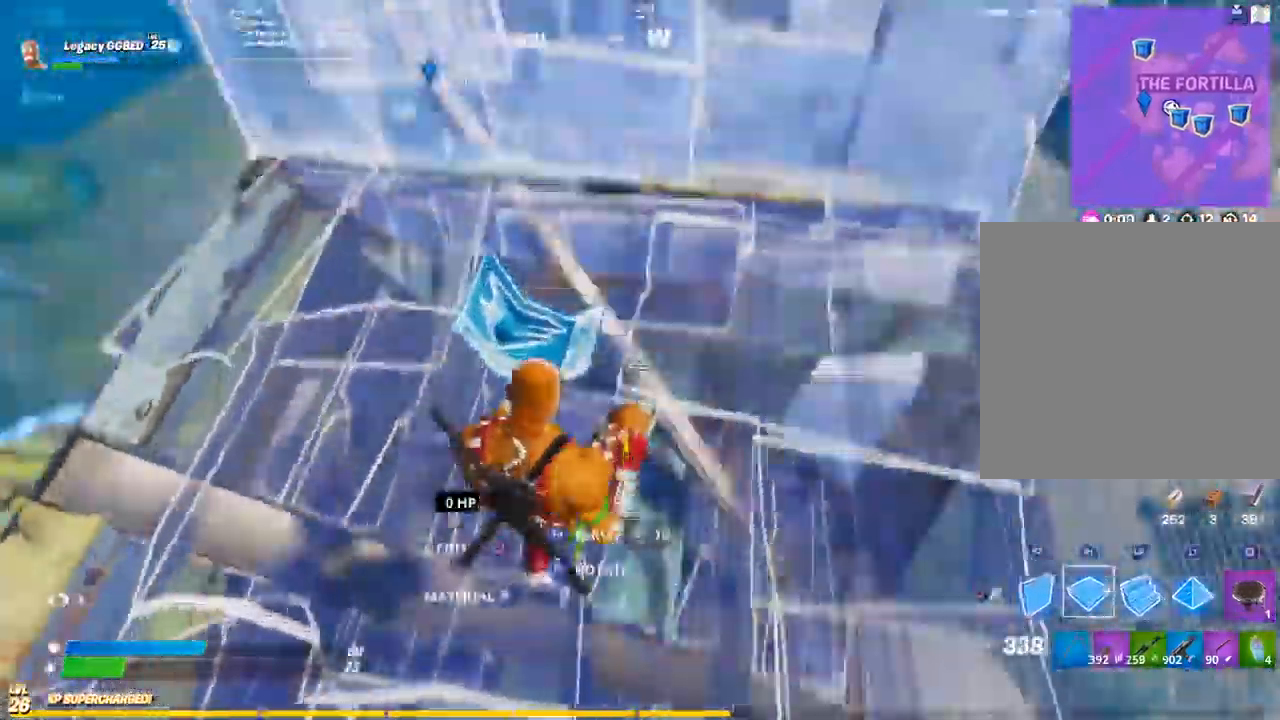
{"dt_ms": 1000, "buttons": ["TRIANGLE"], "left_stick": "up", "right_stick": "center"}
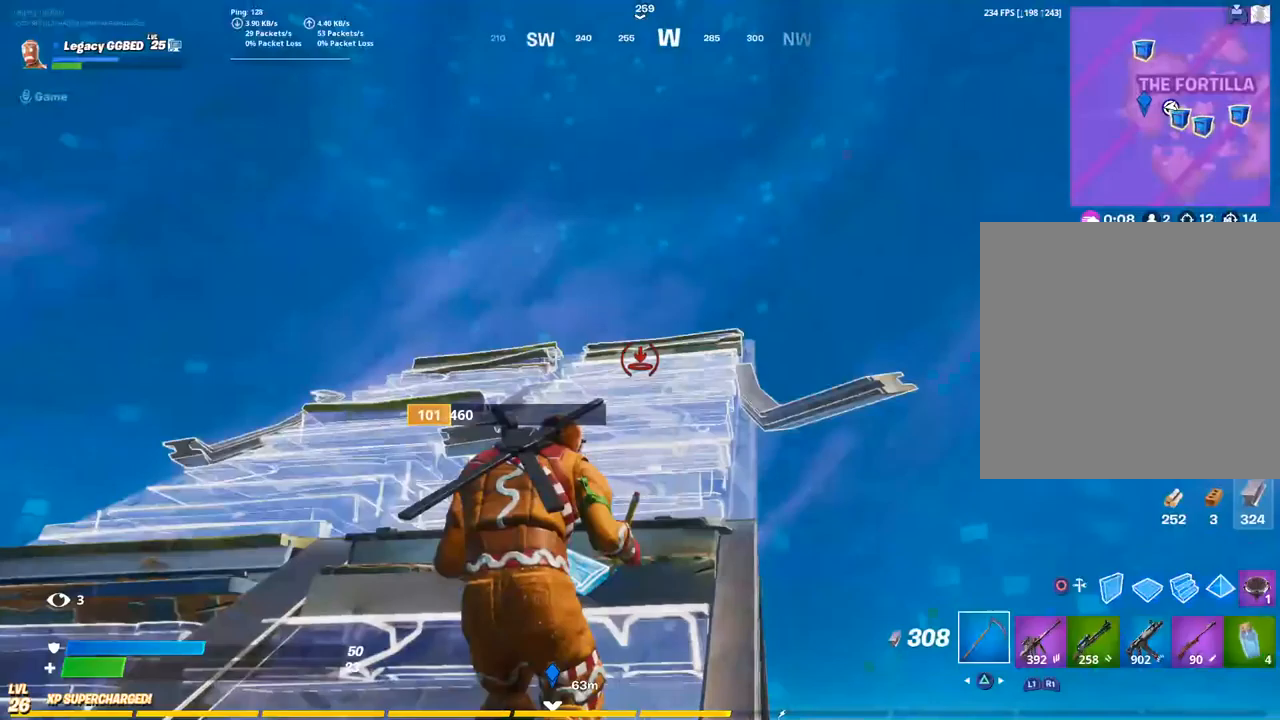
{"dt_ms": 500, "buttons": [], "left_stick": "up", "right_stick": "down-left", "events": [[33, "R1", "down"], [67, "TRIANGLE", "up"], [117, "R1", "up"], [150, "right_stick", "down-left"], [233, "R1", "down"], [367, "R1", "up"]]}